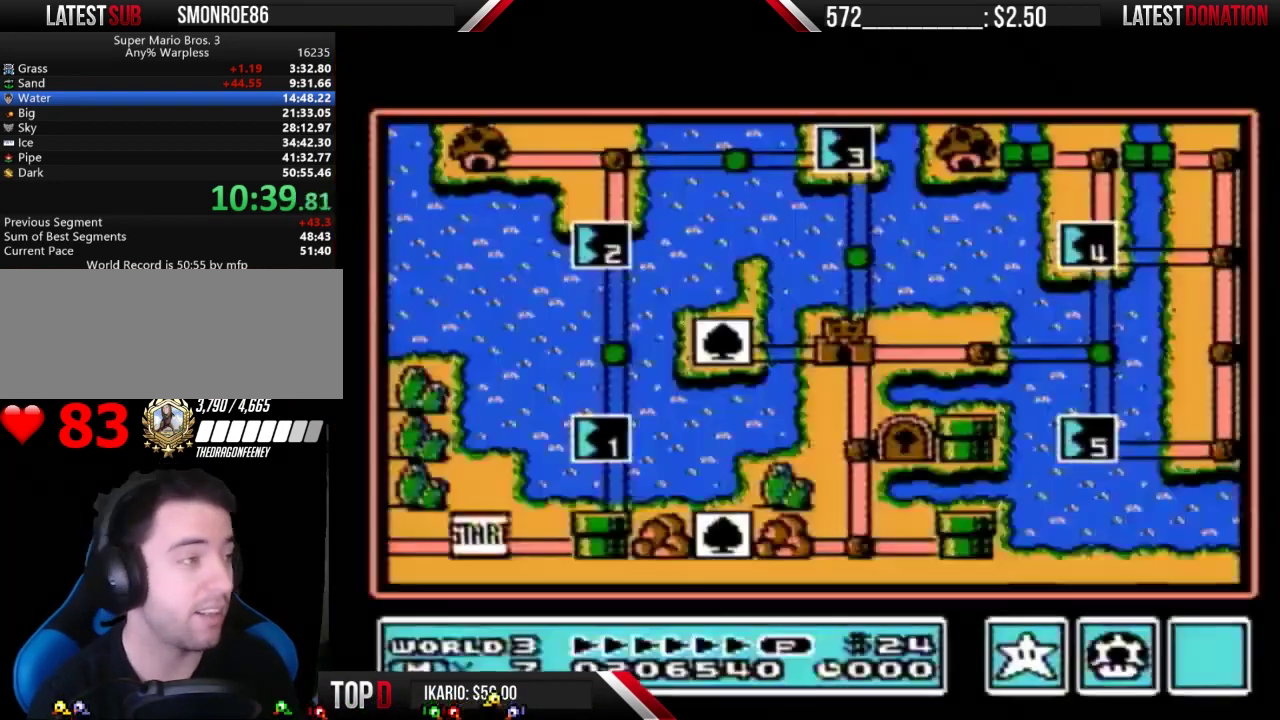
Gameplay with a controller (Nintendo layout); each line is a JSON object with the inputs held at the frame after it. "events" lists button and stick changes between this image and that frame as [ms after this image, input, new state], when the widget could be followed in between. Not read: L3 R3.
{"buttons": ["DPAD_UP"], "events": [[233, "DPAD_UP", "down"]]}
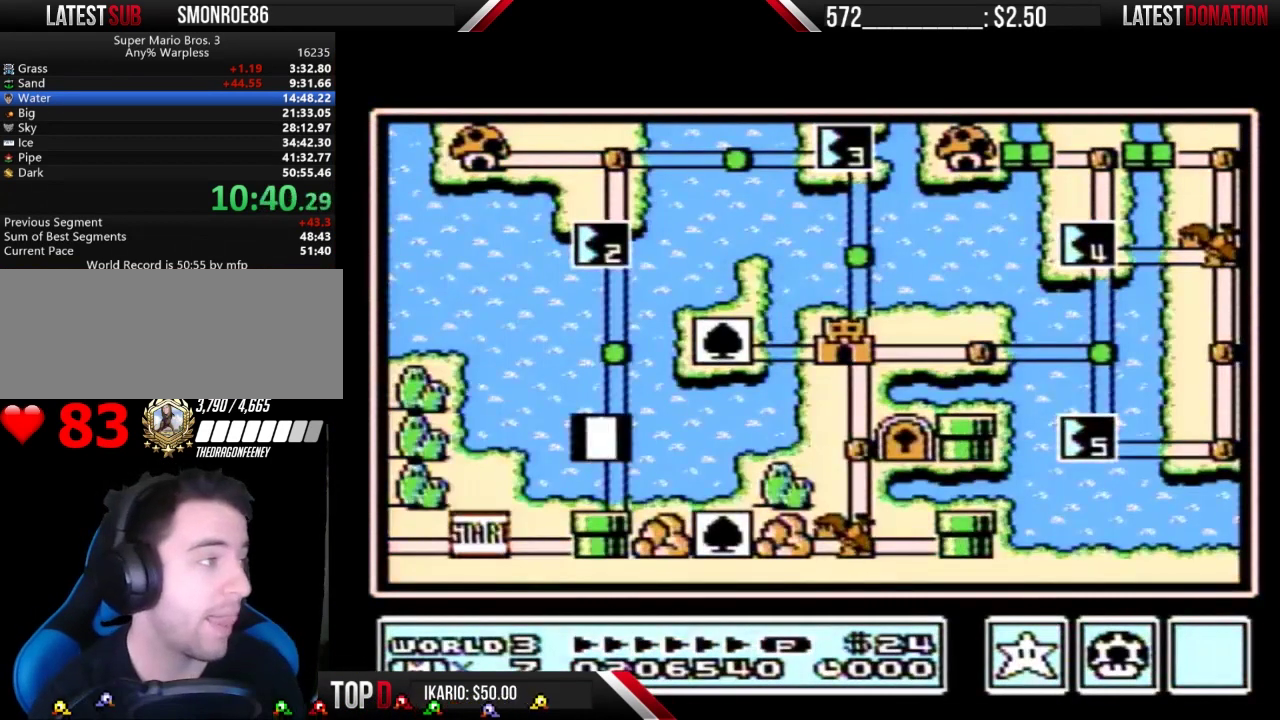
{"buttons": ["DPAD_UP"], "events": []}
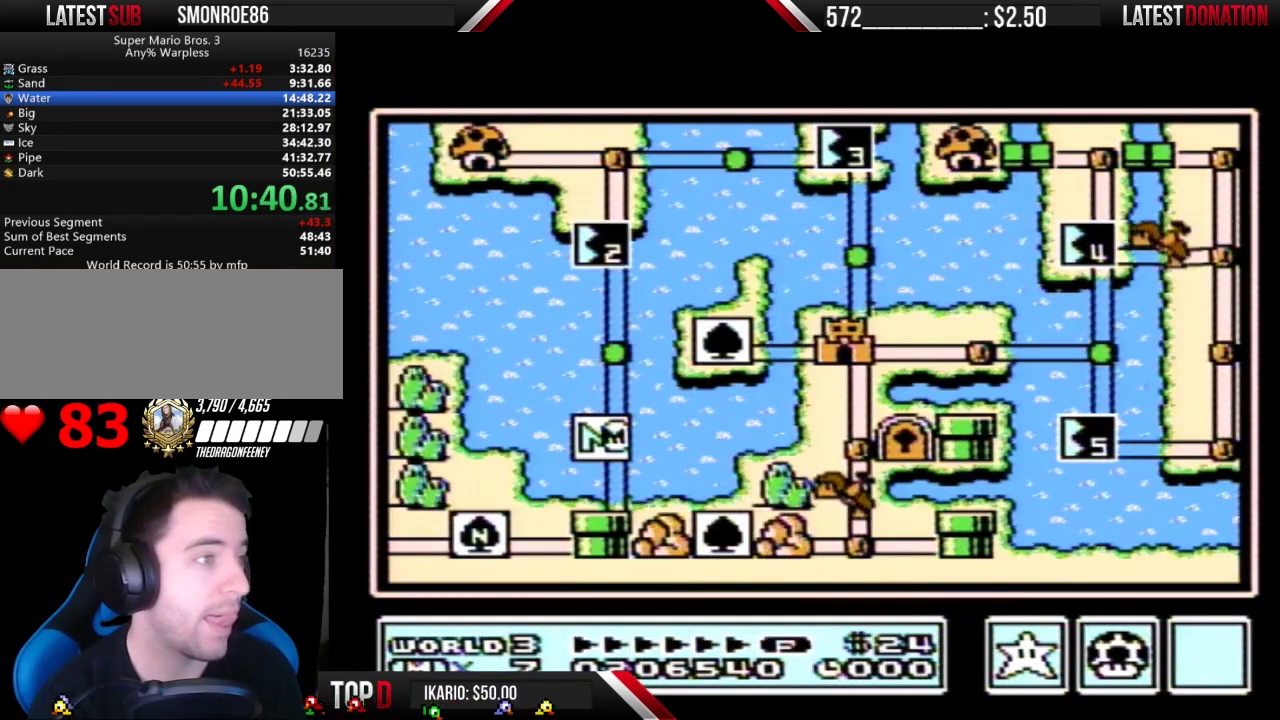
{"buttons": ["DPAD_UP"], "events": []}
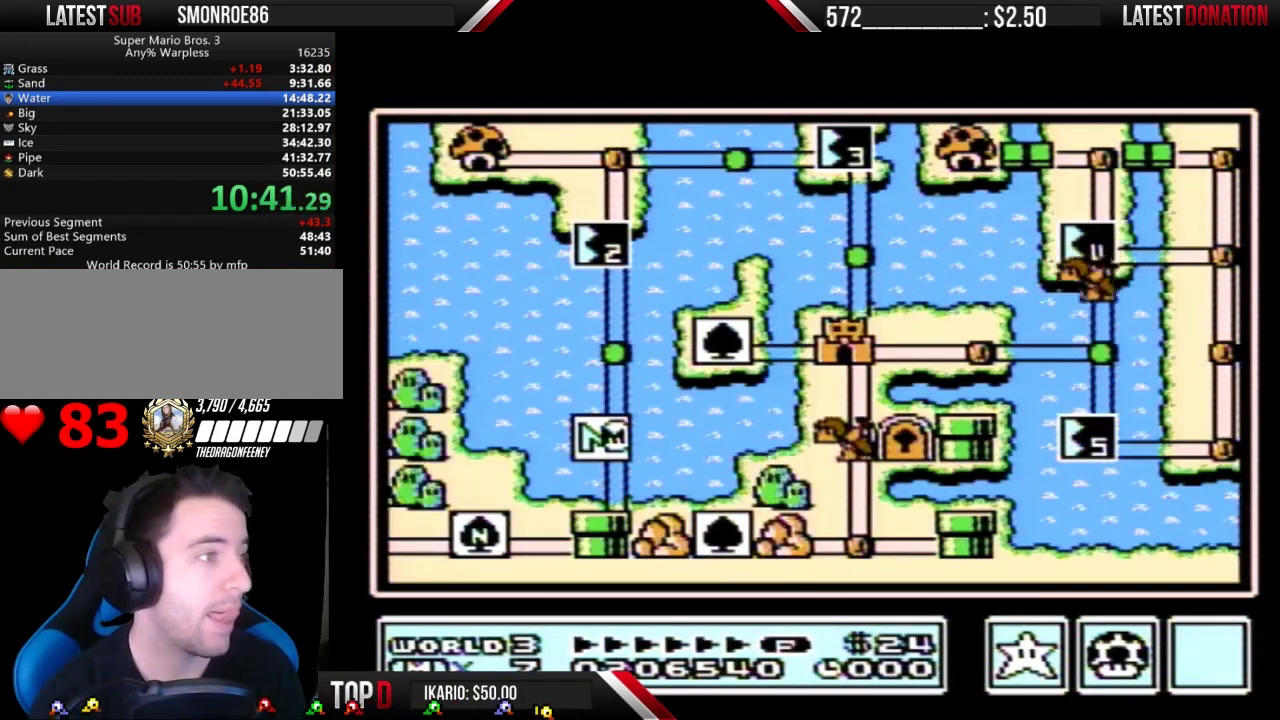
{"buttons": ["DPAD_UP"], "events": []}
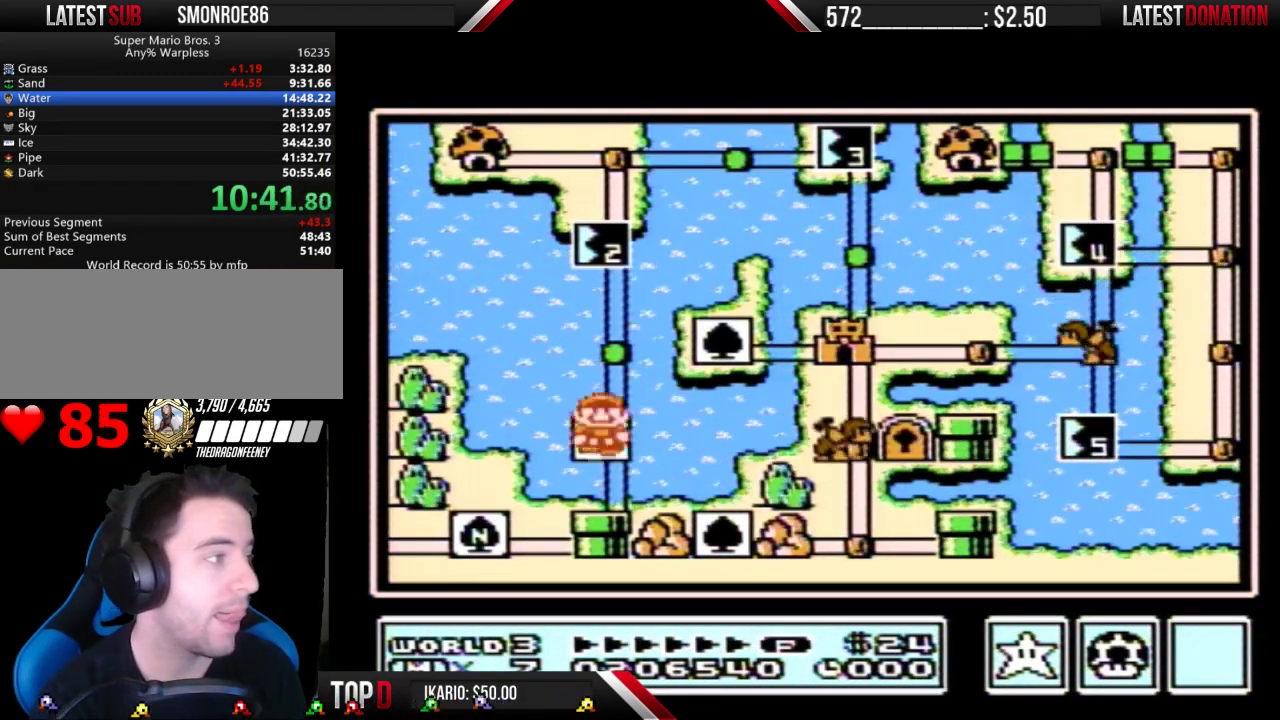
{"buttons": ["DPAD_UP"], "events": [[267, "DPAD_UP", "up"], [333, "DPAD_UP", "down"]]}
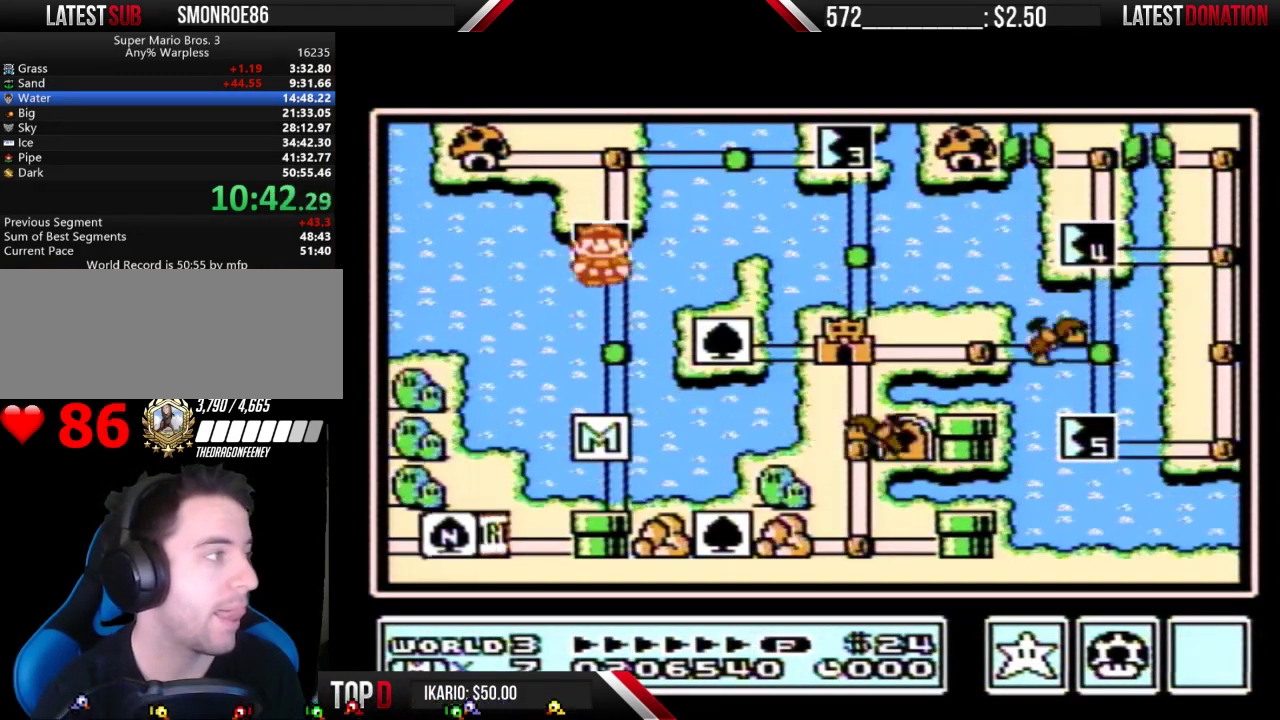
{"buttons": ["DPAD_UP"], "events": []}
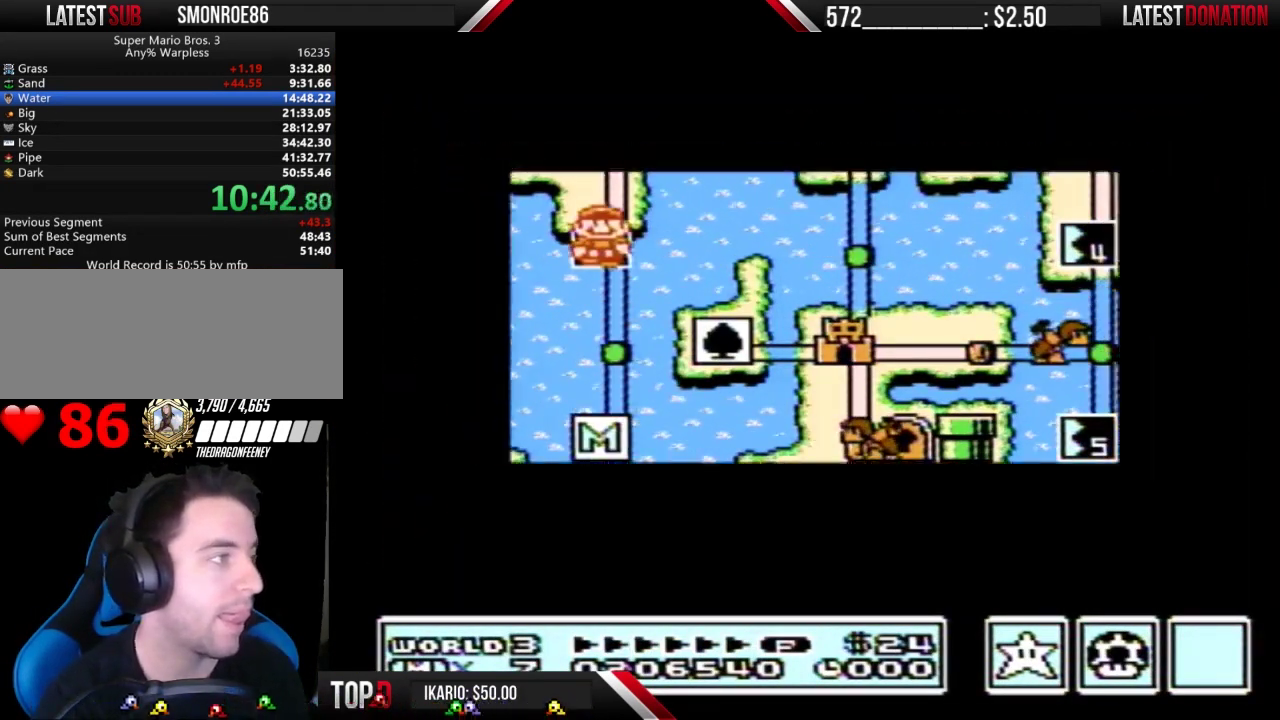
{"buttons": ["DPAD_UP"], "events": []}
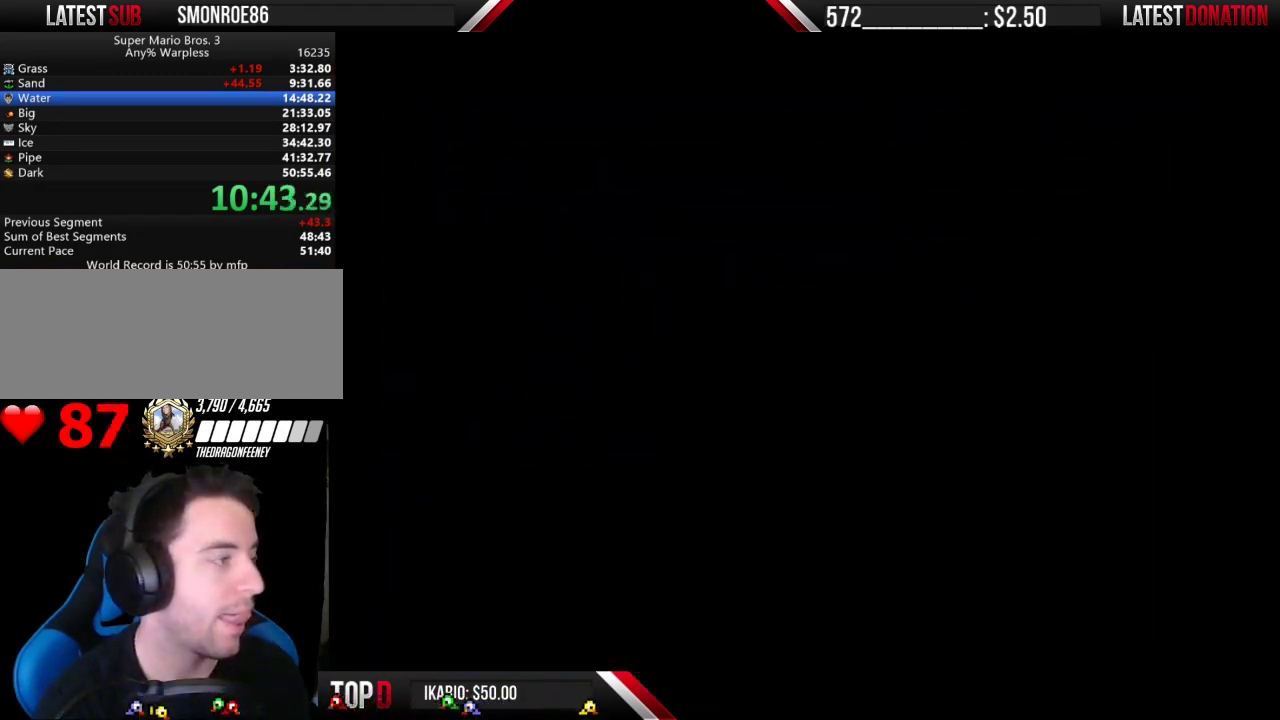
{"buttons": ["B", "DPAD_LEFT"], "events": [[133, "DPAD_UP", "up"], [200, "B", "down"], [200, "DPAD_LEFT", "down"]]}
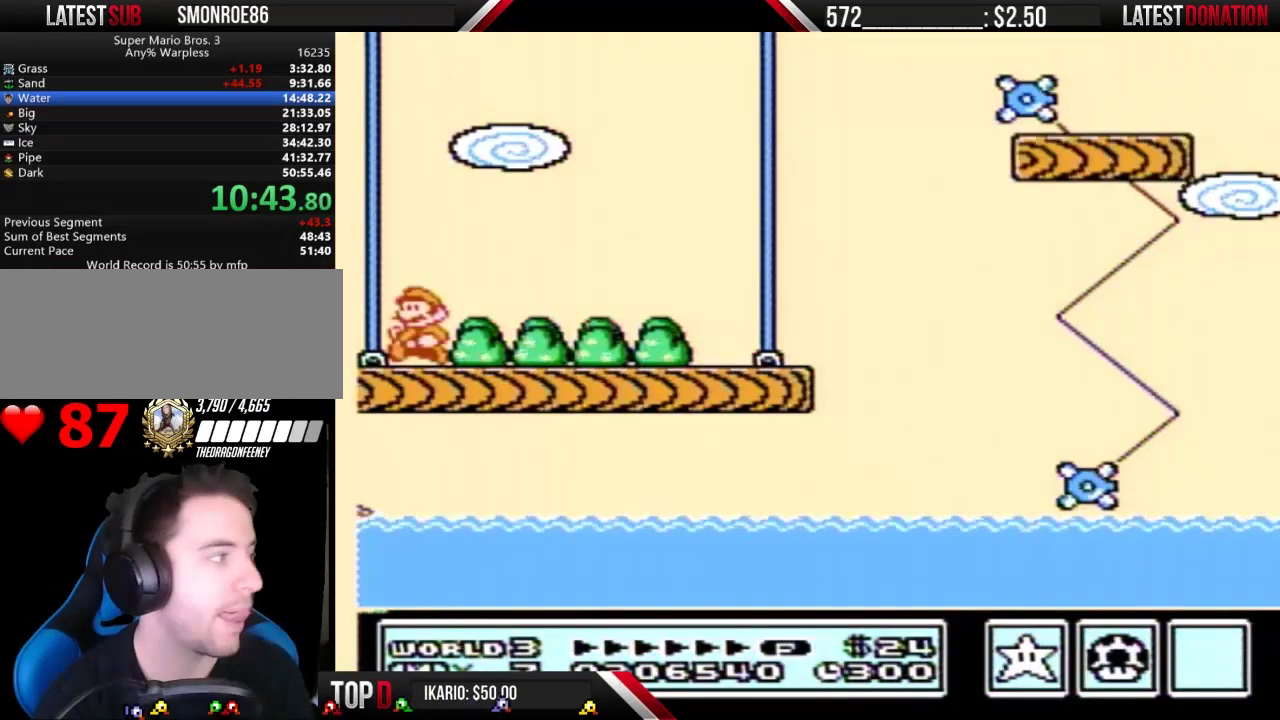
{"buttons": ["B", "DPAD_LEFT"], "events": []}
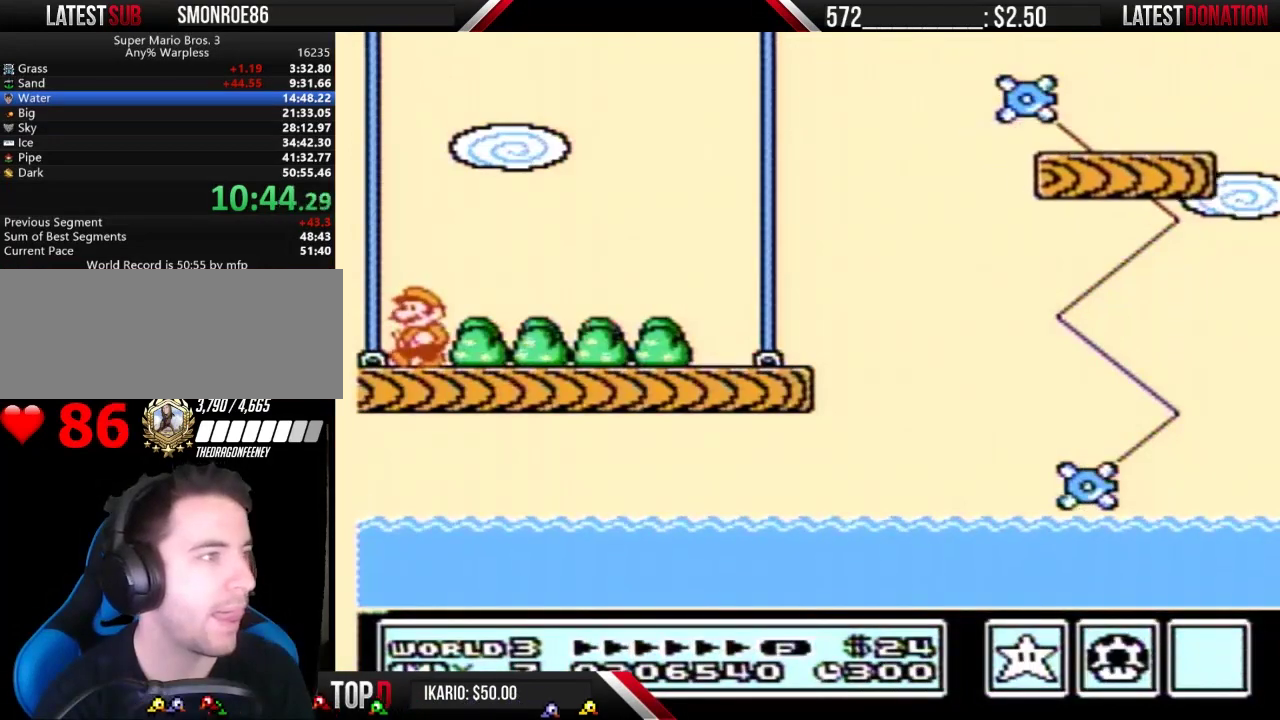
{"buttons": ["B", "DPAD_RIGHT"], "events": [[233, "DPAD_LEFT", "up"], [233, "DPAD_RIGHT", "down"]]}
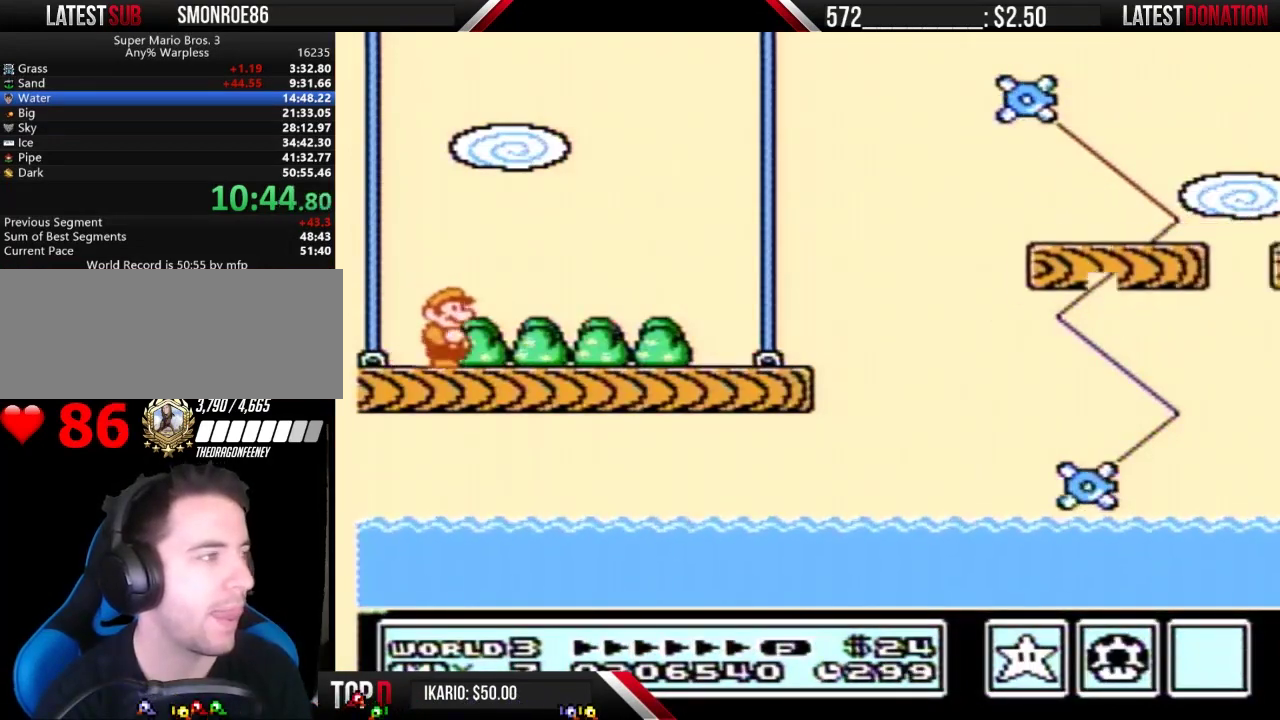
{"buttons": ["B", "DPAD_RIGHT"], "events": []}
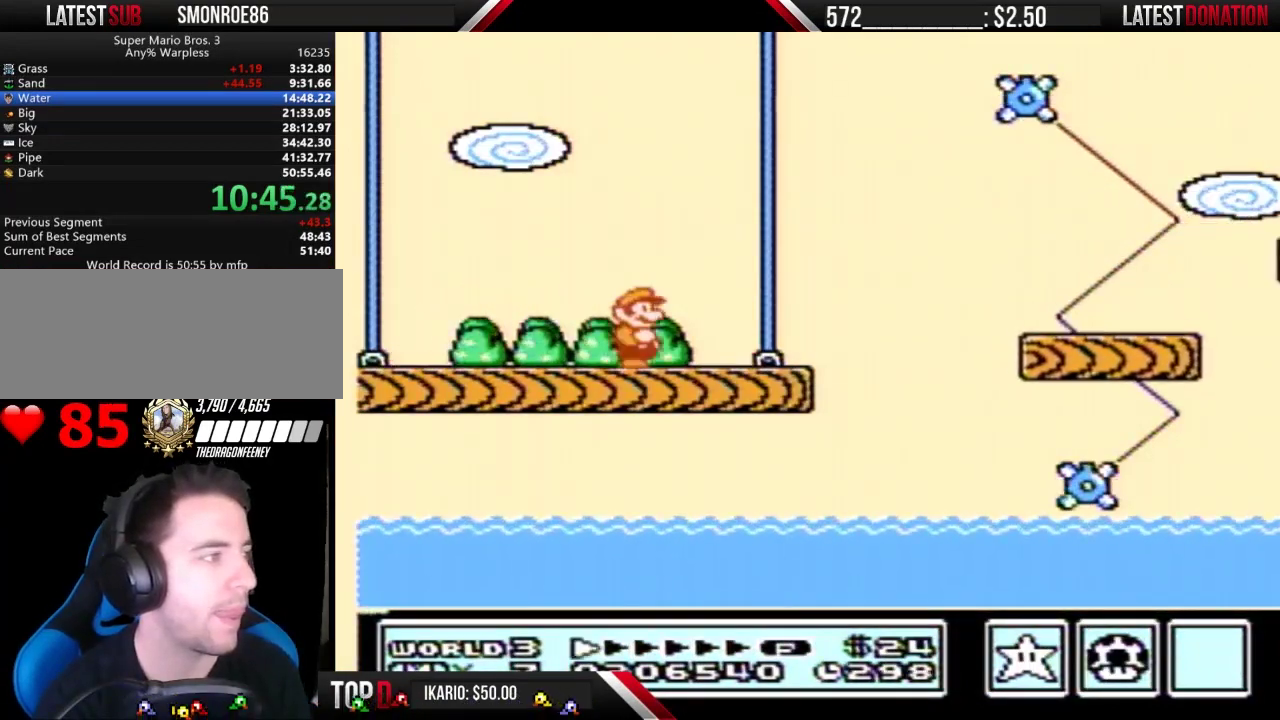
{"buttons": ["B", "DPAD_RIGHT"], "events": [[333, "A", "down"], [400, "A", "up"]]}
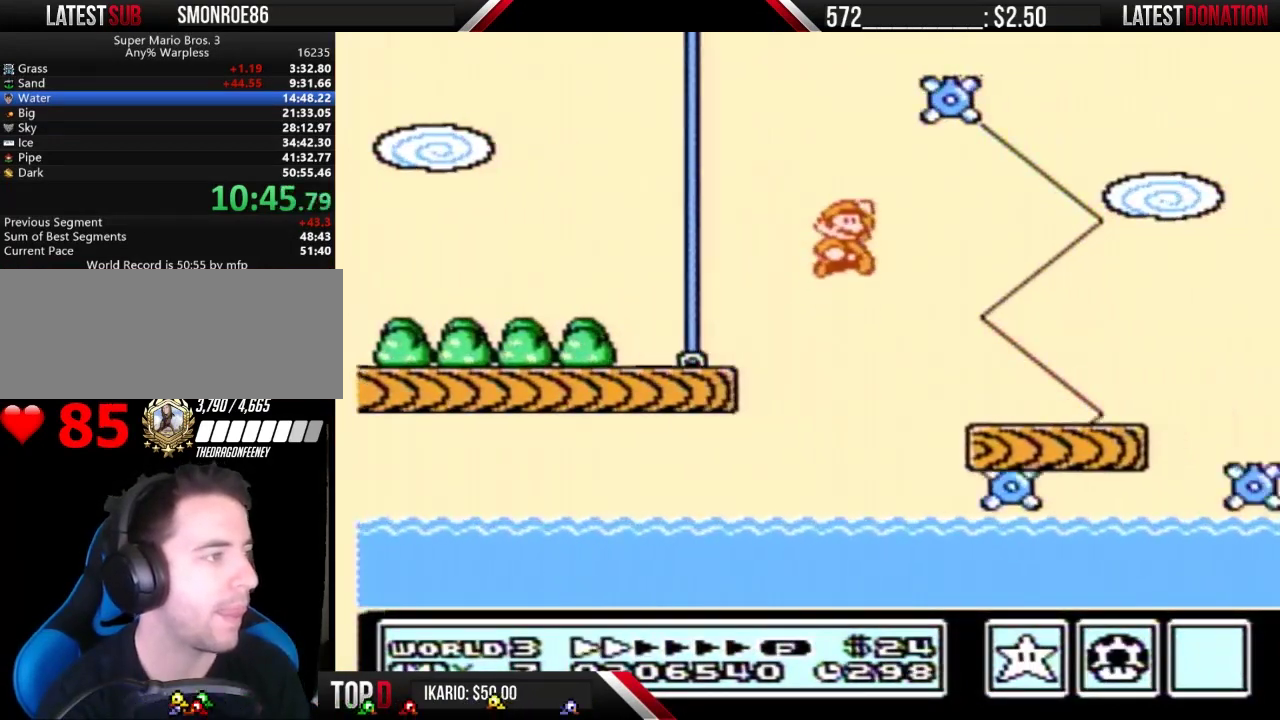
{"buttons": ["B", "DPAD_RIGHT"], "events": []}
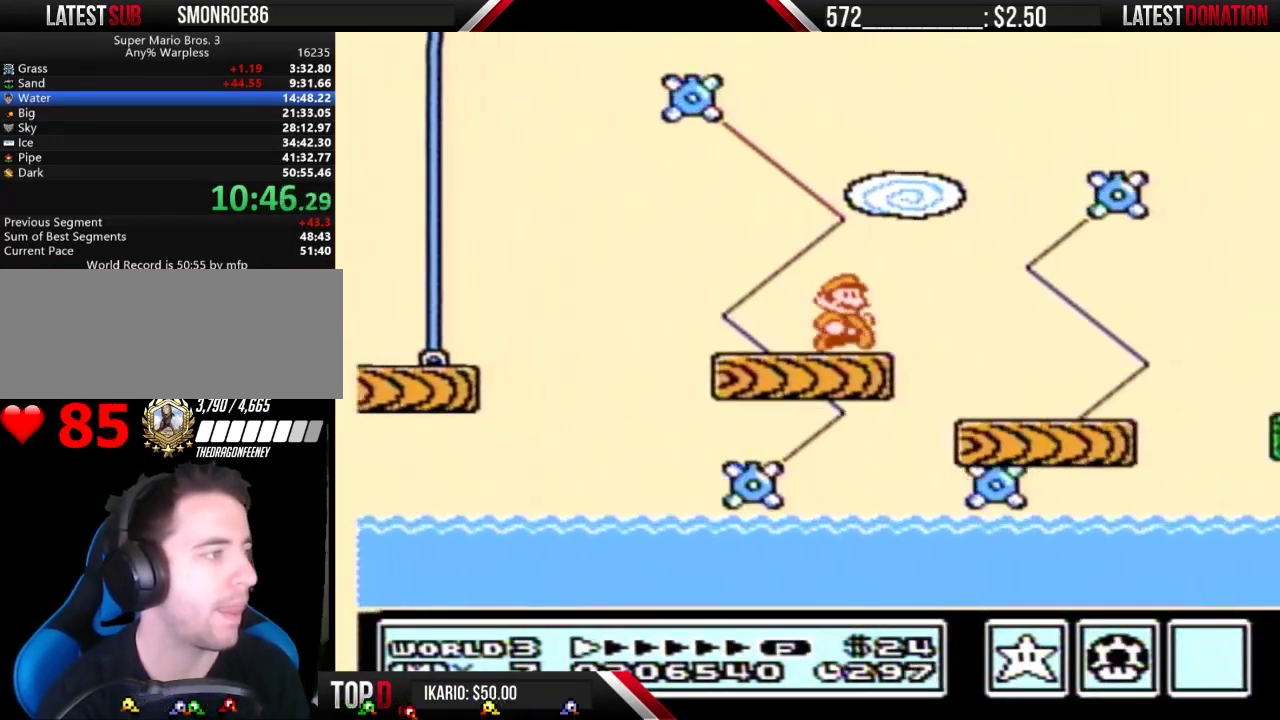
{"buttons": ["A", "B", "DPAD_RIGHT"], "events": [[133, "A", "down"]]}
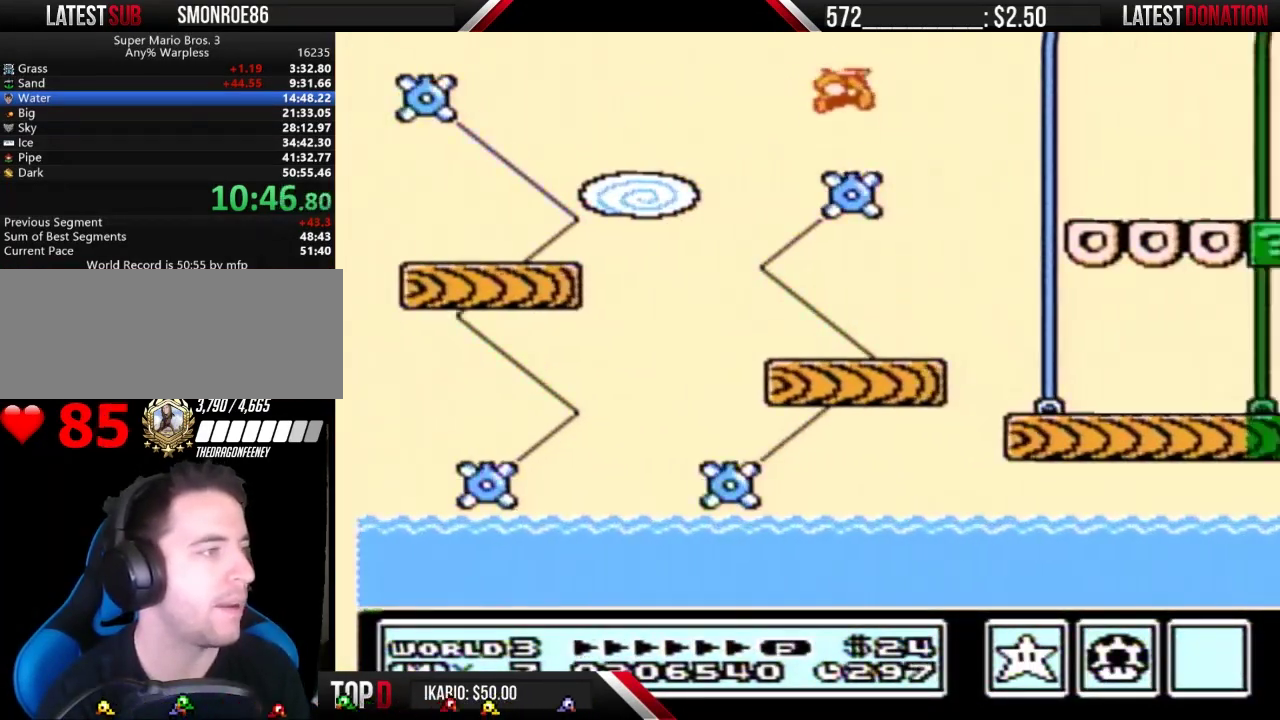
{"buttons": ["B", "DPAD_RIGHT"], "events": [[200, "A", "up"]]}
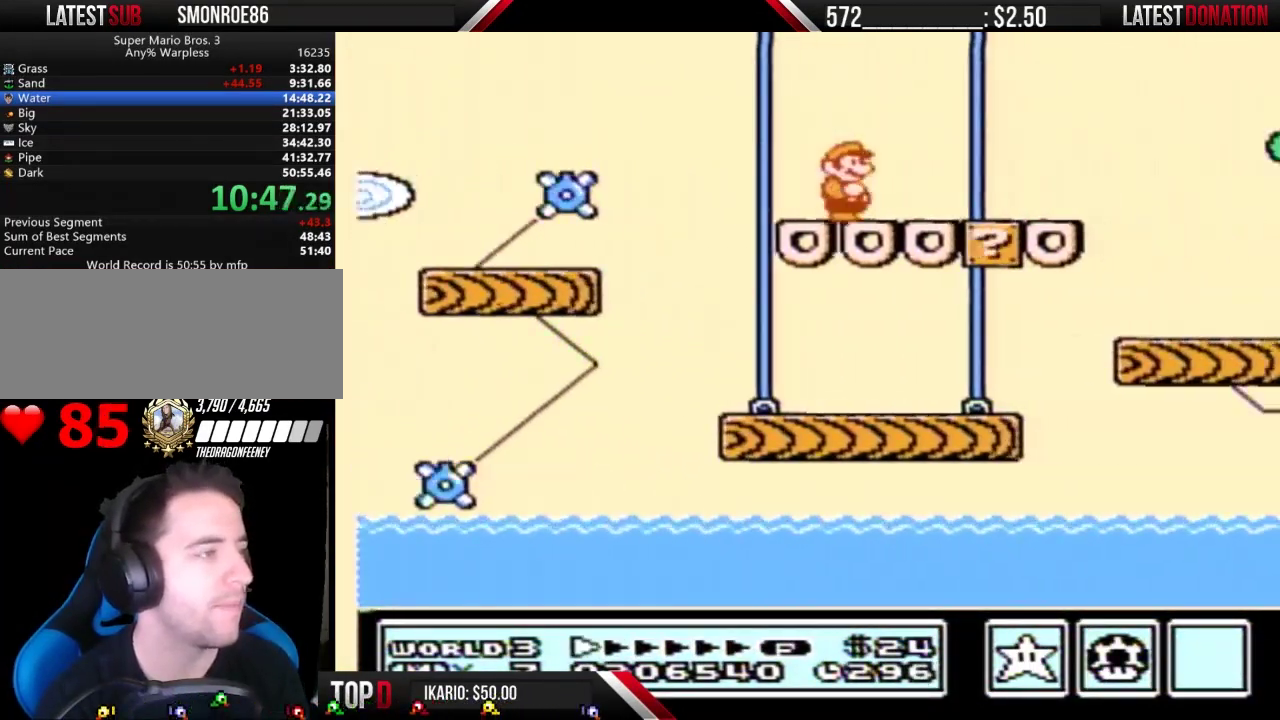
{"buttons": ["A", "B", "DPAD_RIGHT"], "events": [[433, "A", "down"]]}
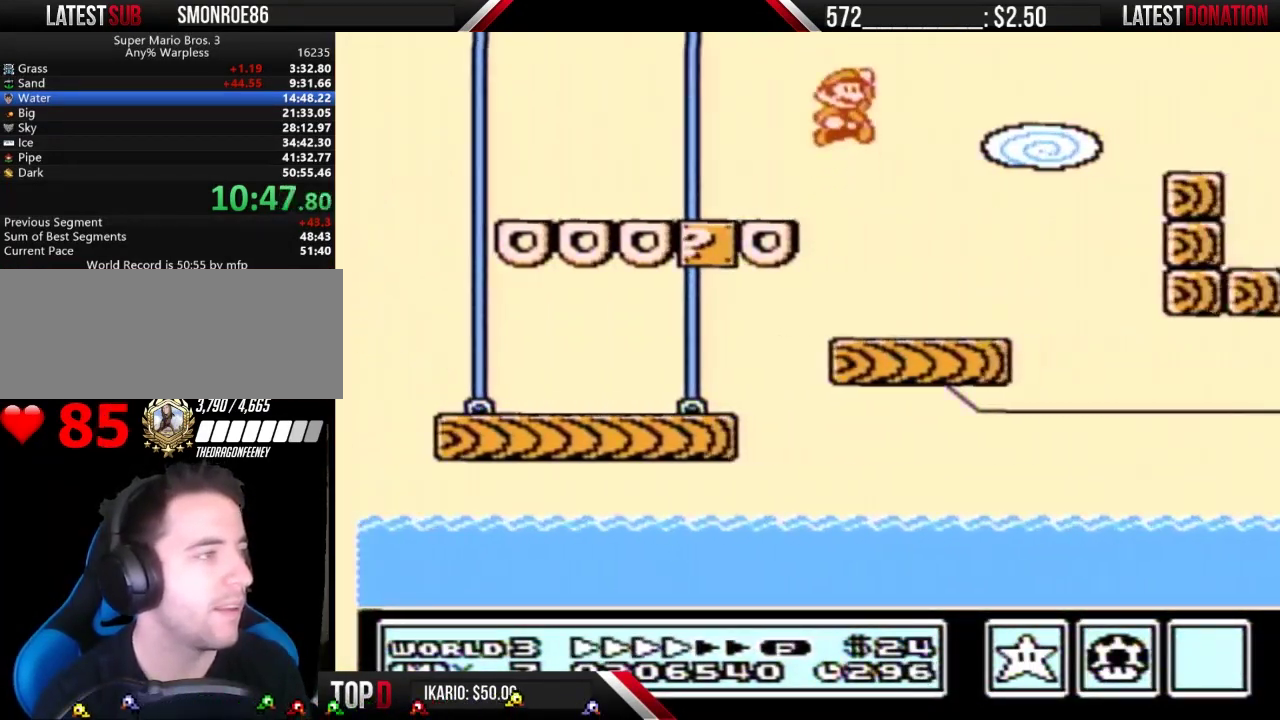
{"buttons": ["B", "DPAD_RIGHT"], "events": [[300, "A", "up"]]}
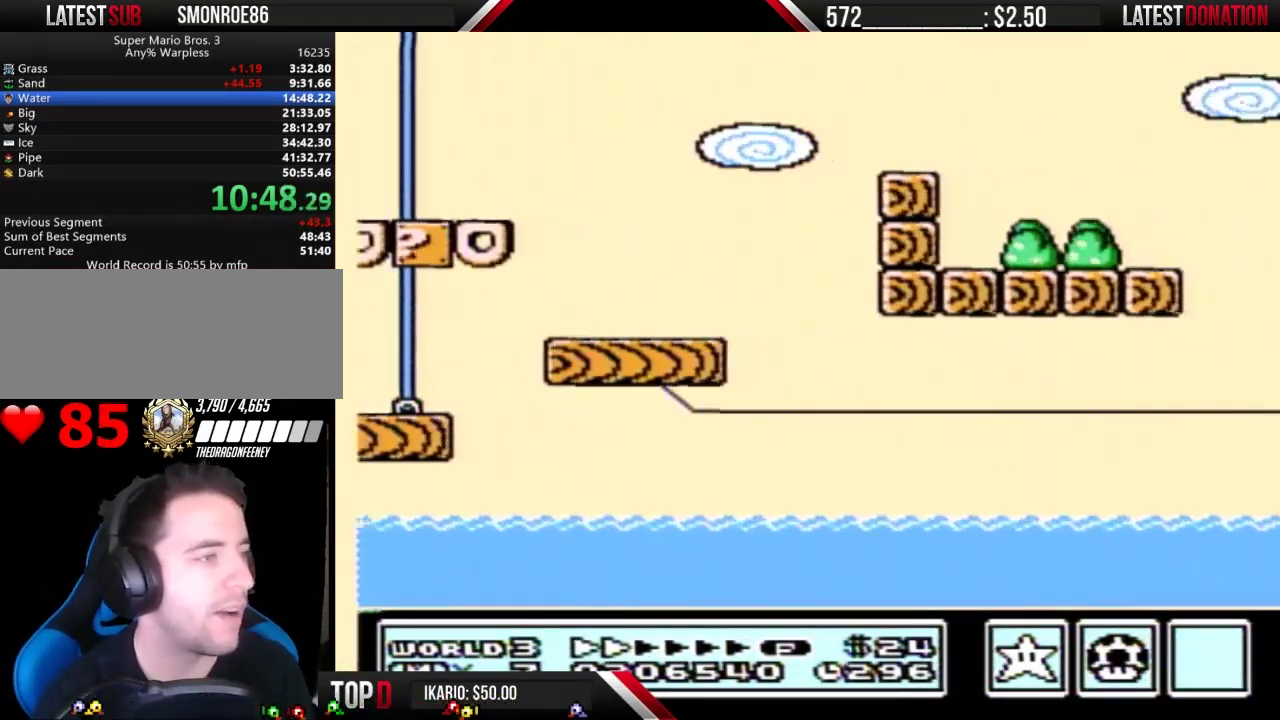
{"buttons": ["B", "DPAD_RIGHT"], "events": []}
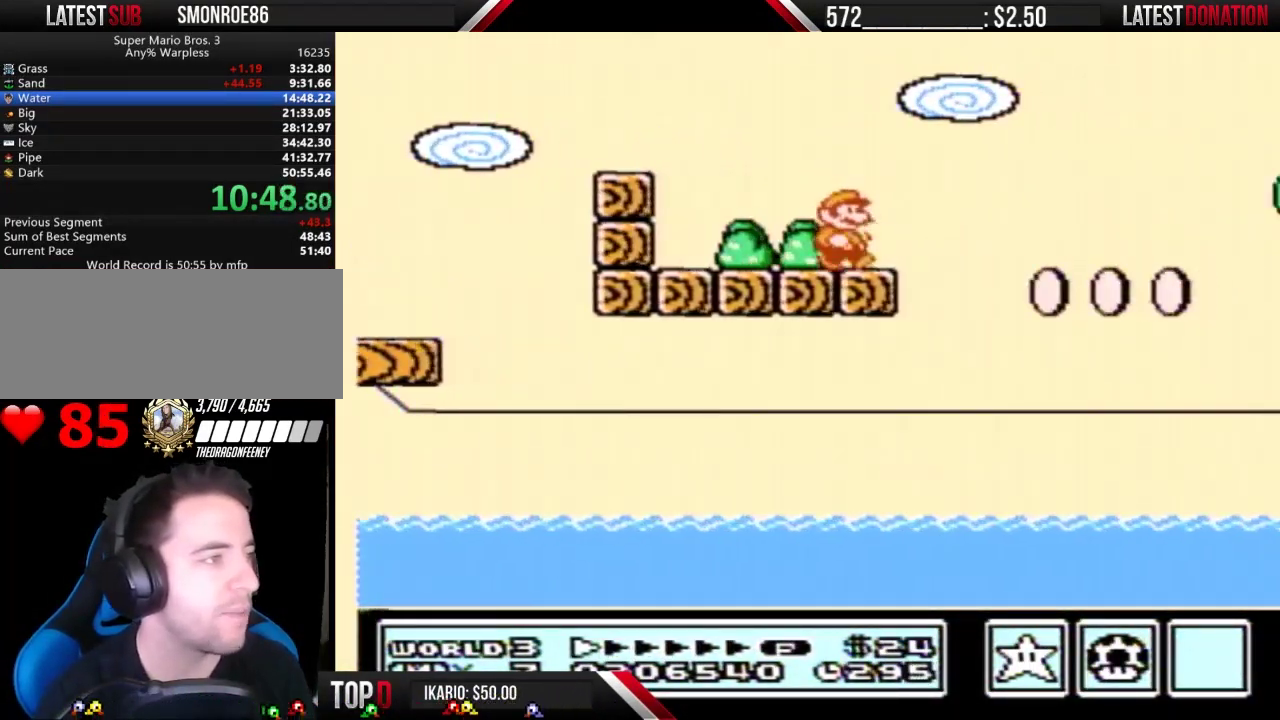
{"buttons": ["B", "DPAD_RIGHT"], "events": [[100, "A", "down"], [400, "A", "up"]]}
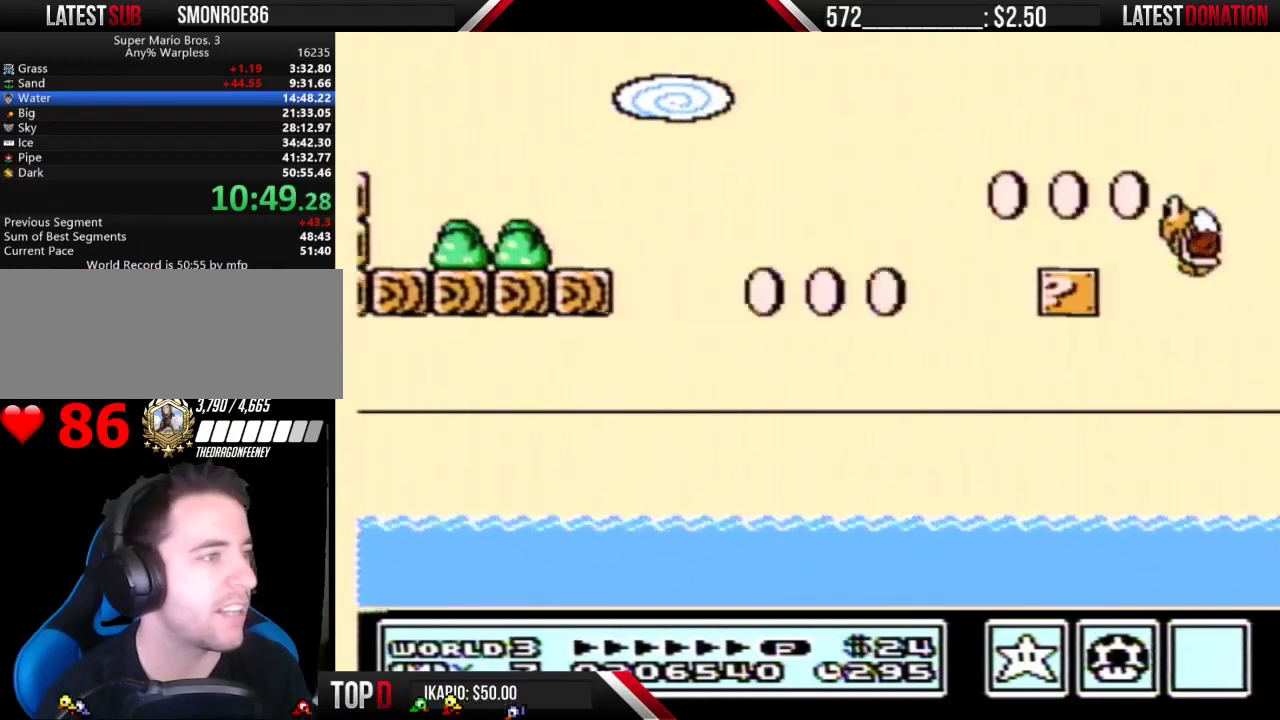
{"buttons": ["B", "DPAD_RIGHT"], "events": []}
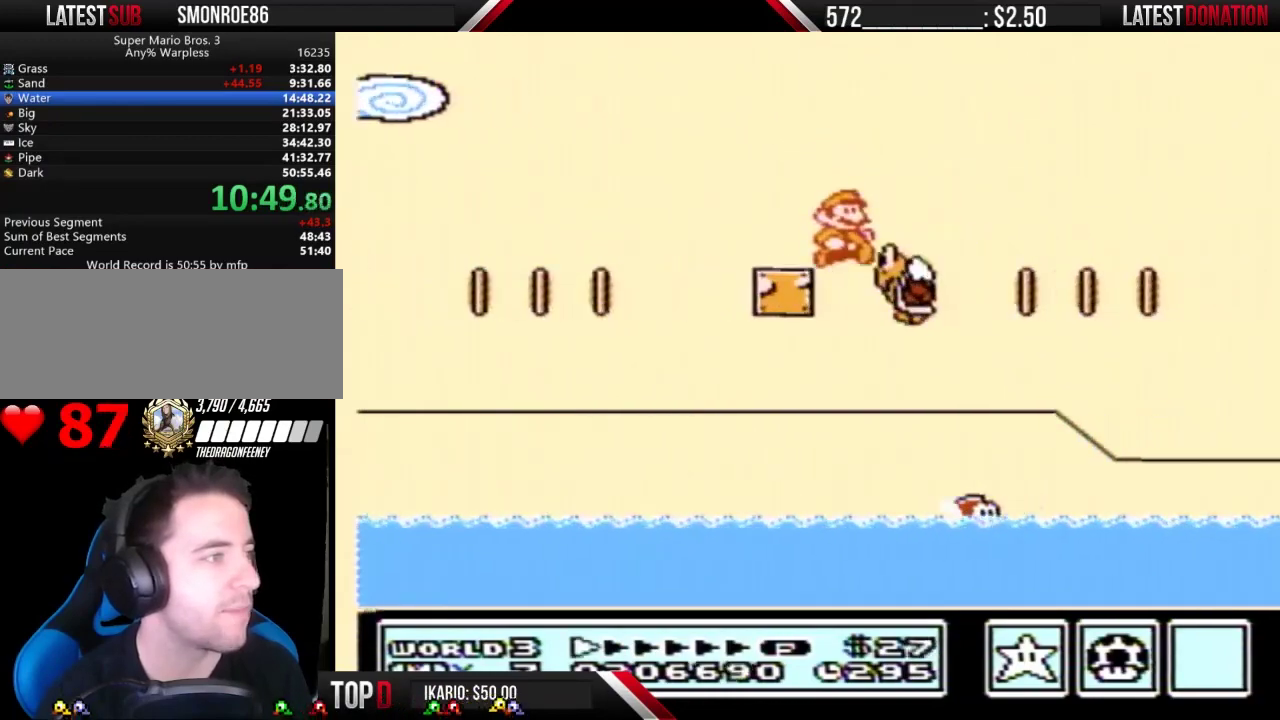
{"buttons": ["B", "DPAD_RIGHT"], "events": [[100, "A", "down"], [367, "A", "up"]]}
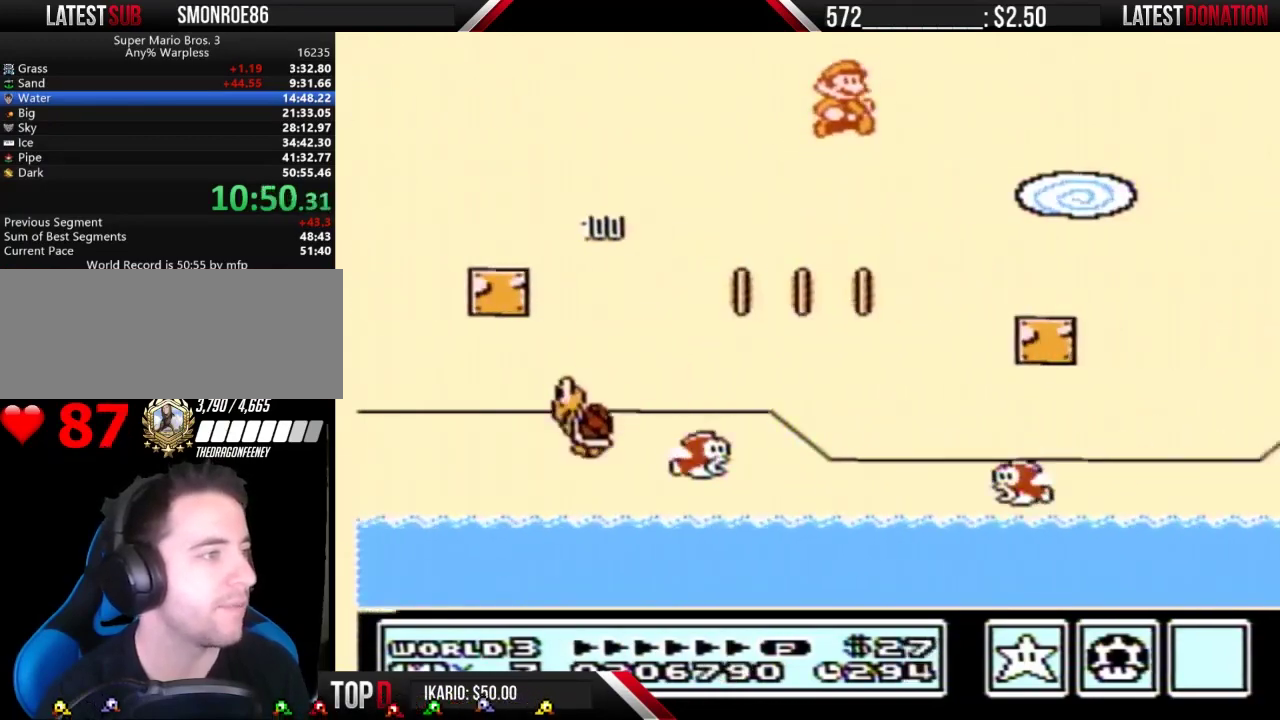
{"buttons": ["A", "B", "DPAD_RIGHT"], "events": [[467, "A", "down"]]}
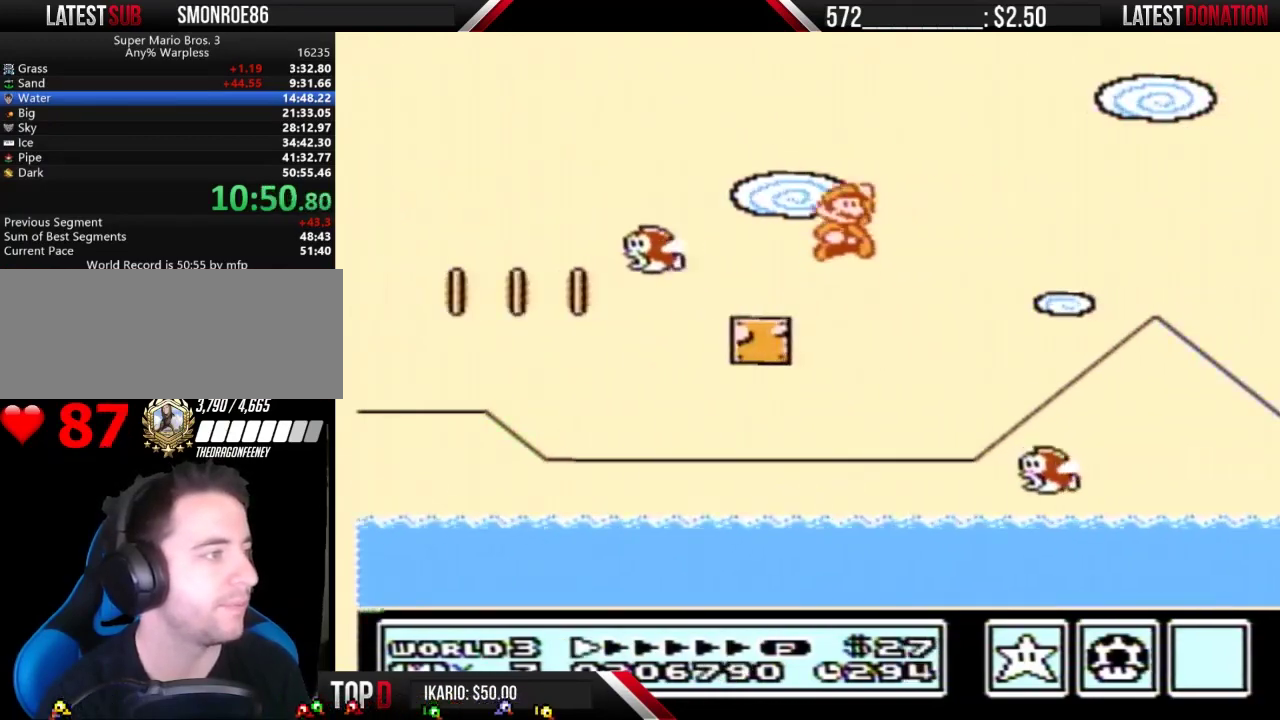
{"buttons": ["A", "B", "DPAD_RIGHT"], "events": []}
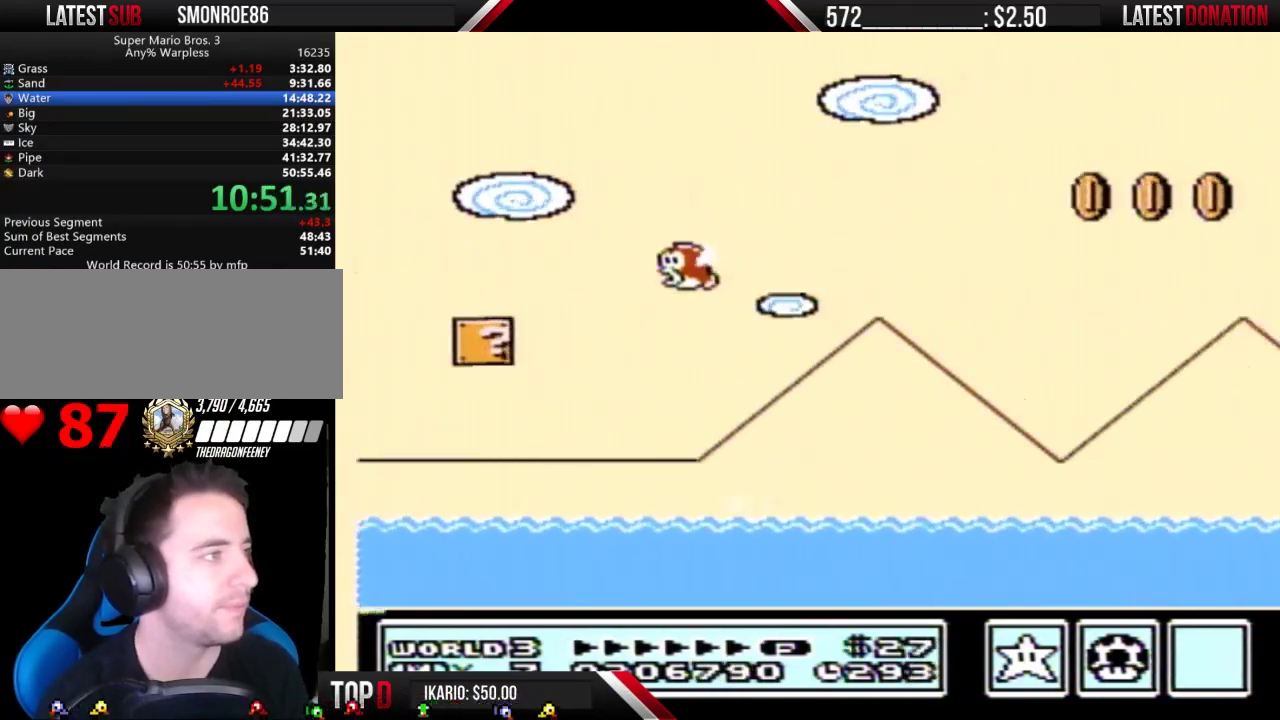
{"buttons": ["A", "B", "DPAD_RIGHT"], "events": []}